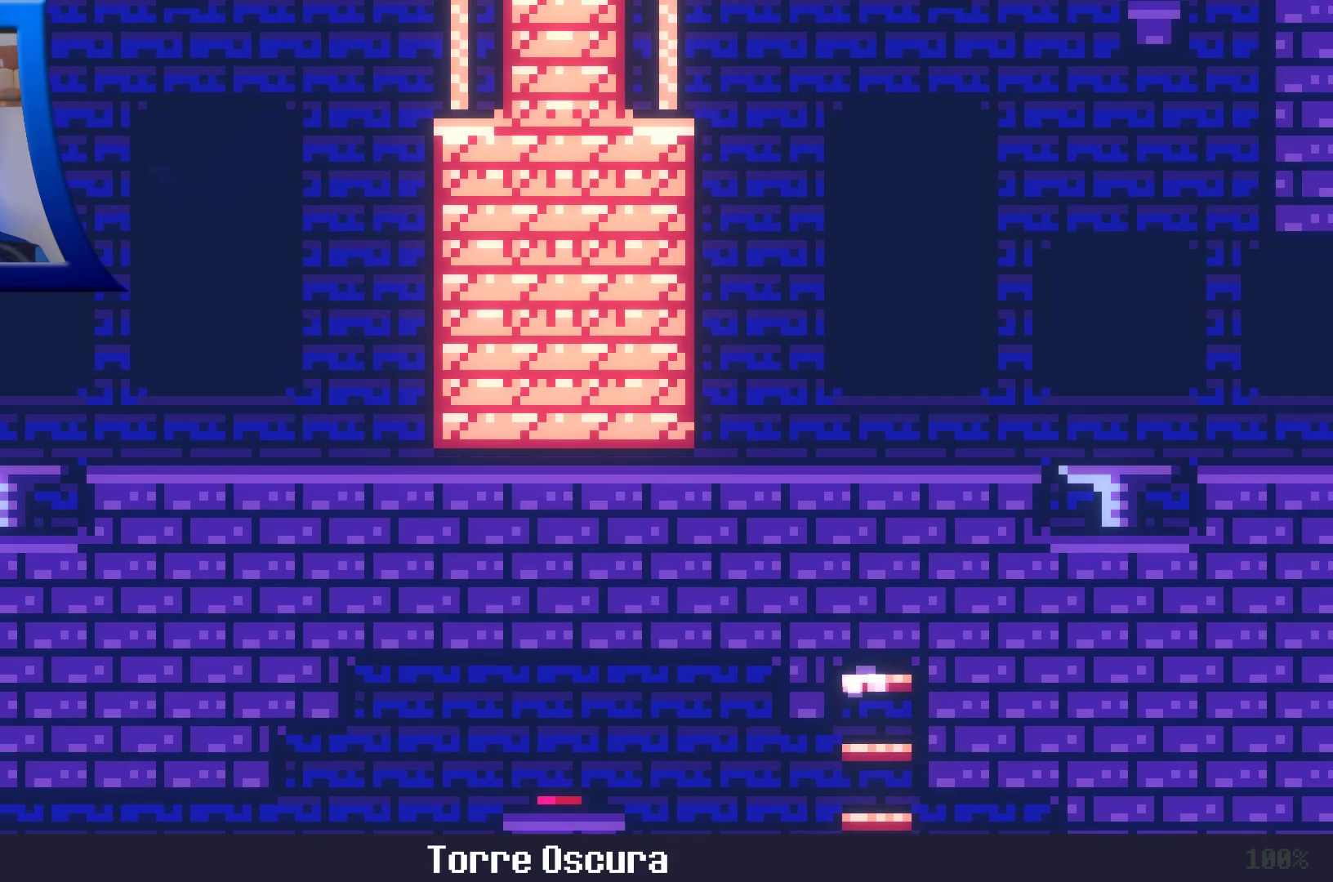
Gameplay with a controller (Xbox layout); each line is a JSON object with the inputs held at the frame after it. "events" lists button and stick changes between this image and that frame as [ms after this image, input, new state], when the widget could be followed in between. Not read: L3 R3.
{"buttons": [], "left_stick": "left", "right_stick": "center", "events": [[500, "A", "up"]]}
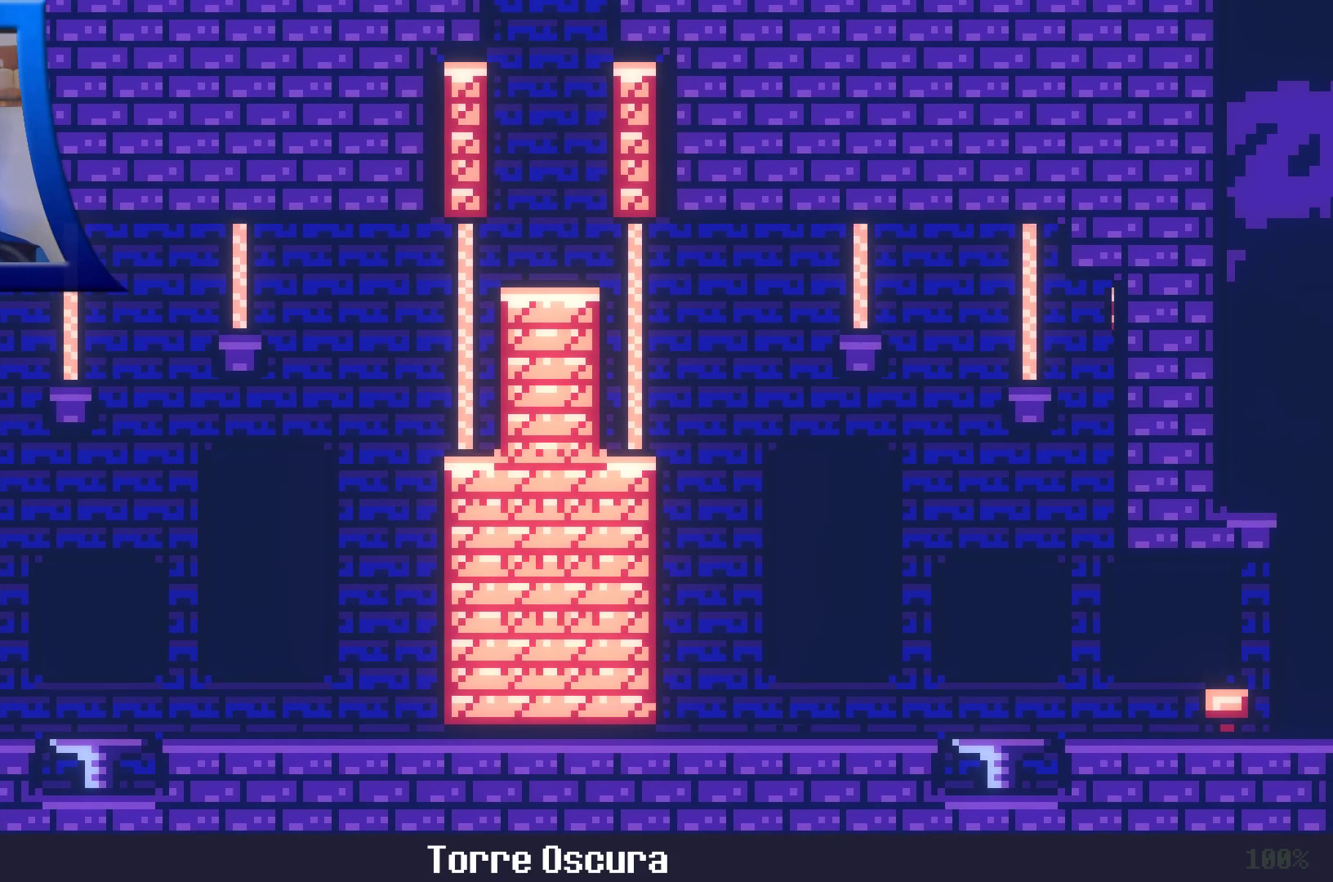
{"buttons": ["A"], "left_stick": "center", "right_stick": "center"}
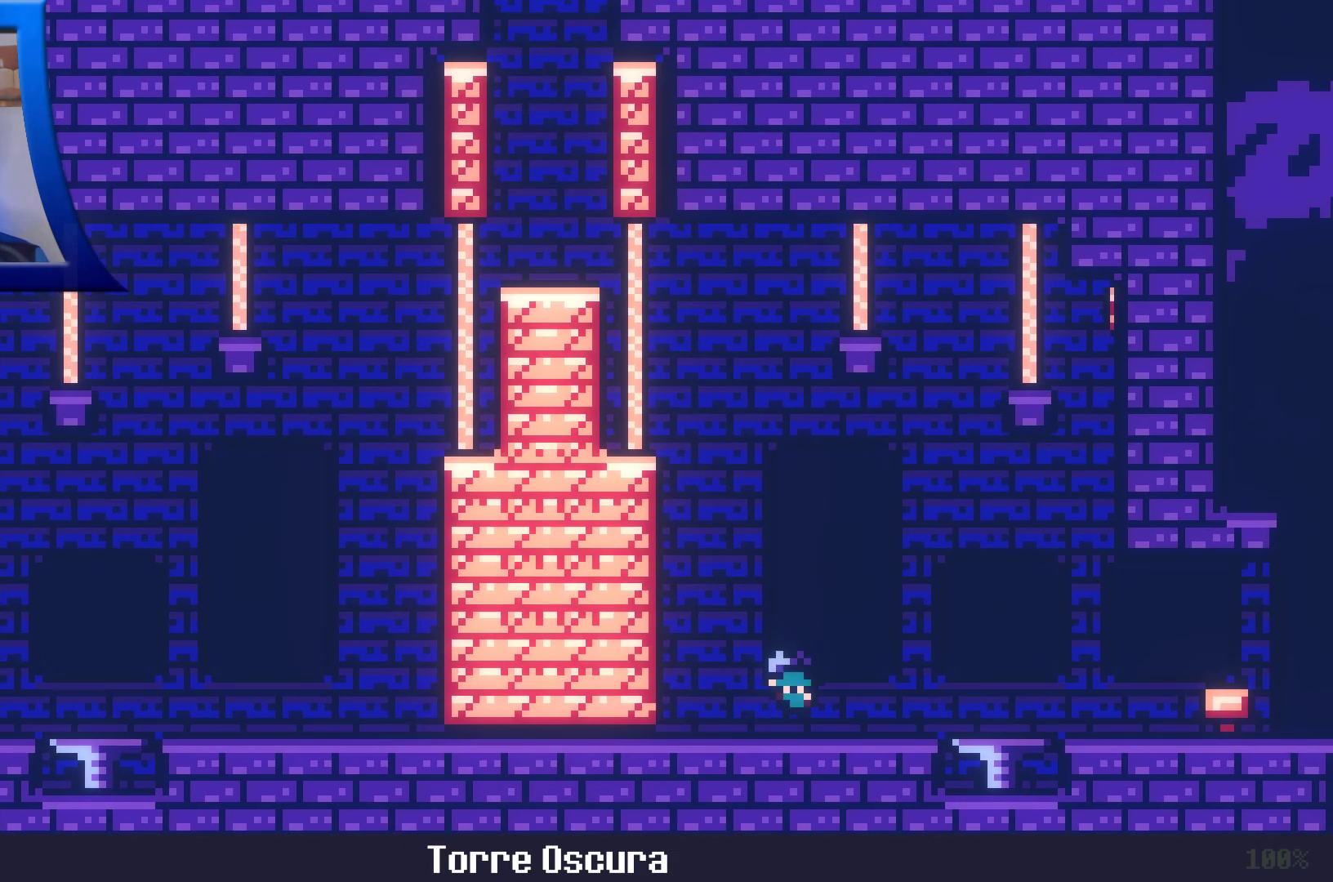
{"buttons": [], "left_stick": "center", "right_stick": "center", "events": [[267, "A", "up"]]}
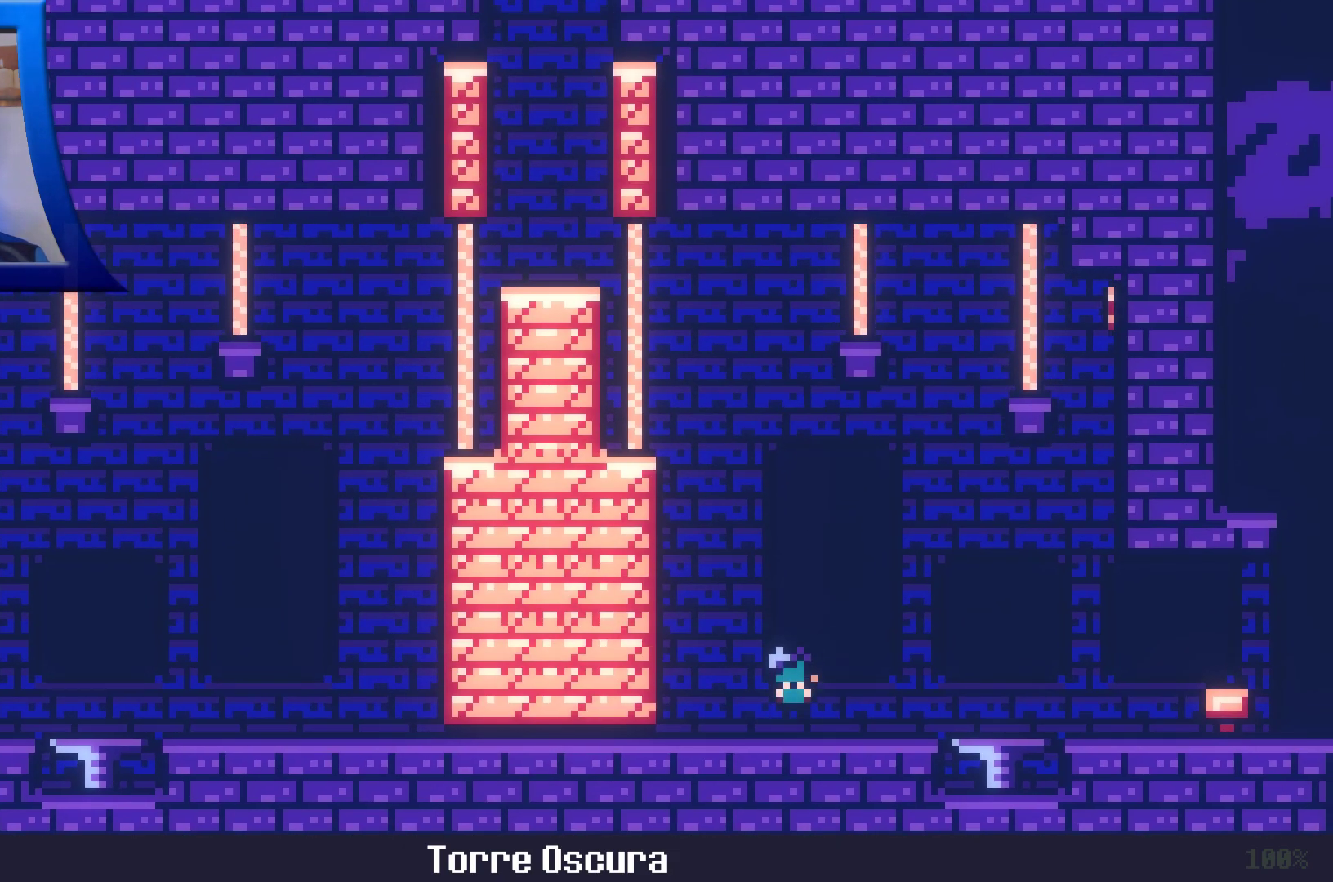
{"buttons": [], "left_stick": "center", "right_stick": "center", "events": []}
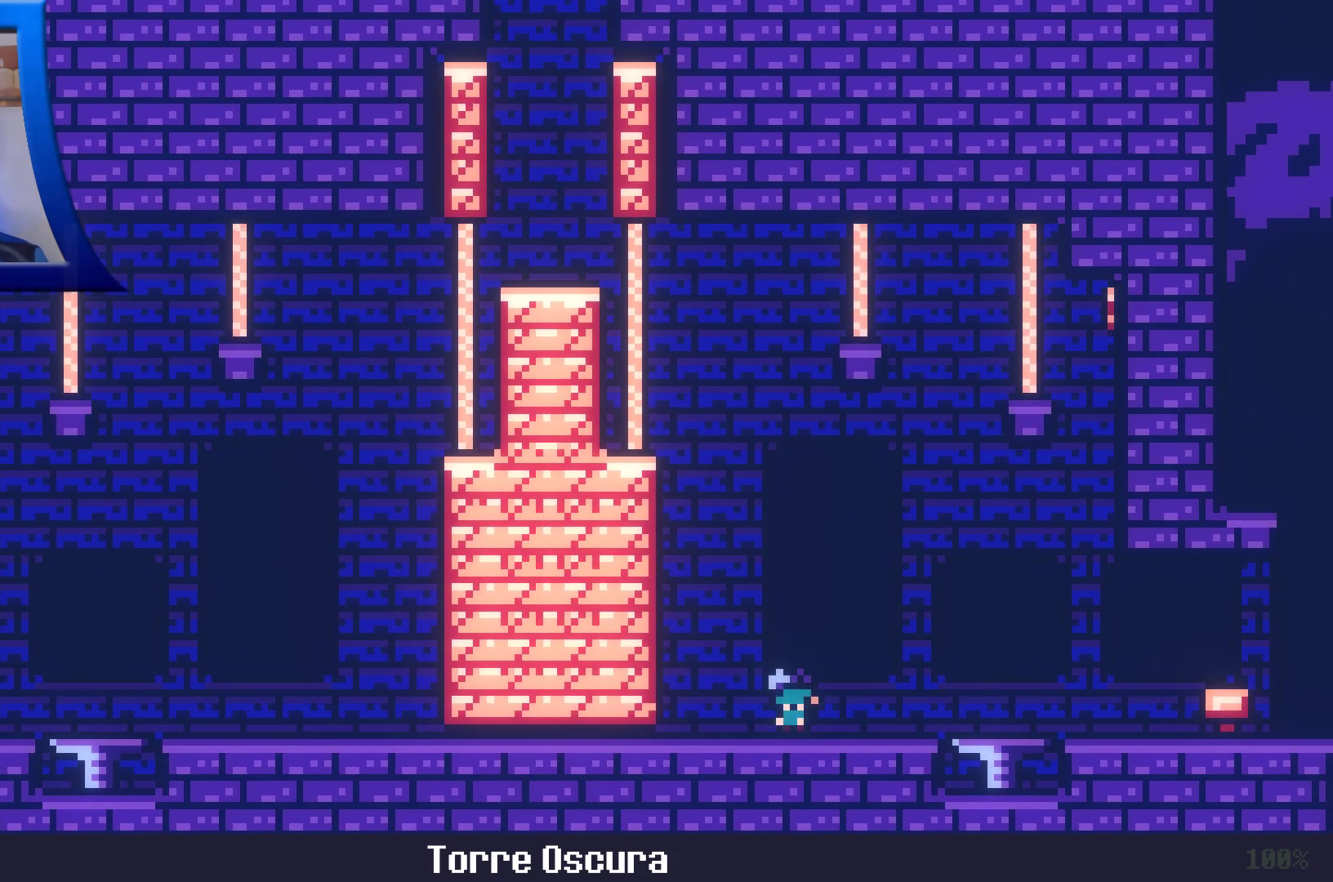
{"buttons": [], "left_stick": "center", "right_stick": "center", "events": []}
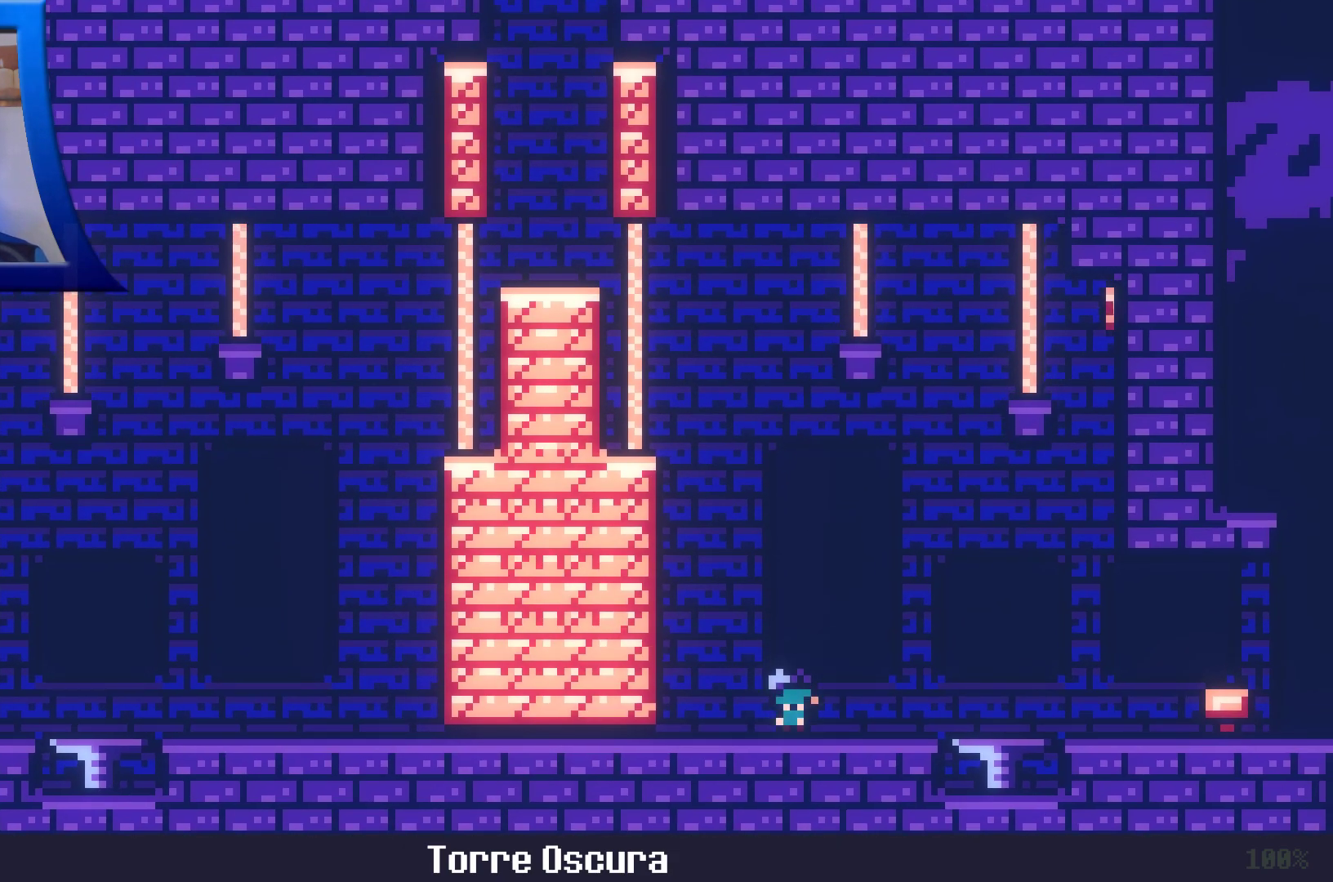
{"buttons": [], "left_stick": "center", "right_stick": "center", "events": []}